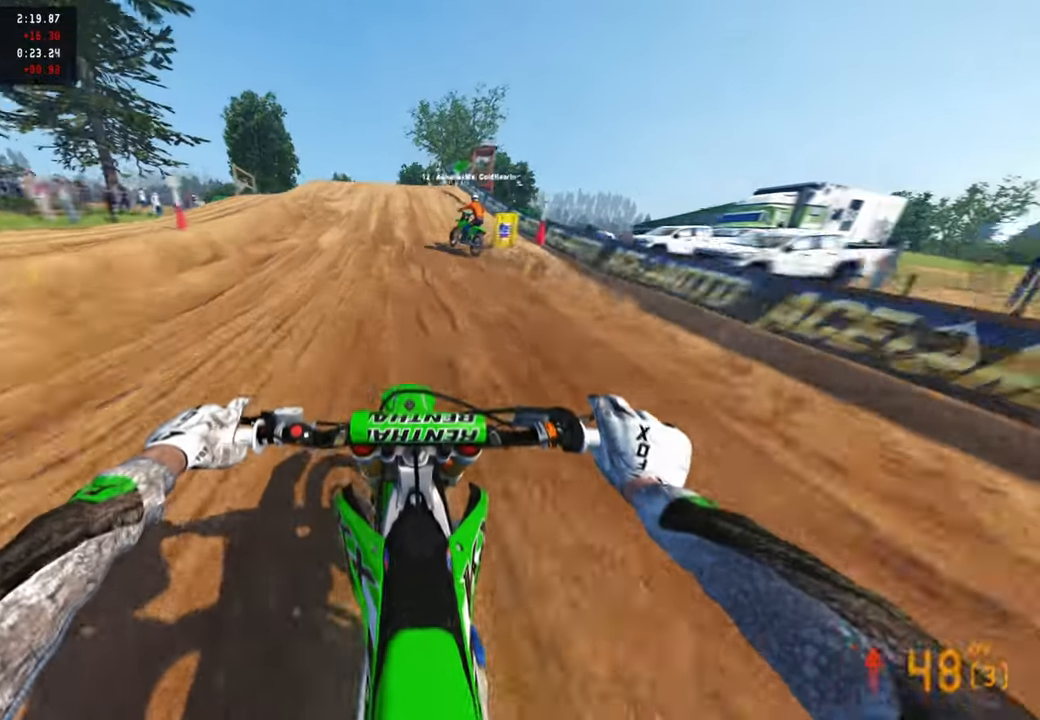
Gameplay with a controller (PlayStation layout); each line is a JSON object with the inputs held at the frame after it. "events" lists button and stick changes between this image and that frame as [ms after this image, input, new state], when the widget could be followed in between.
{"buttons": ["R2"], "left_stick": "center", "right_stick": "center", "events": [[34, "R3", "up"], [400, "right_stick", "center"]]}
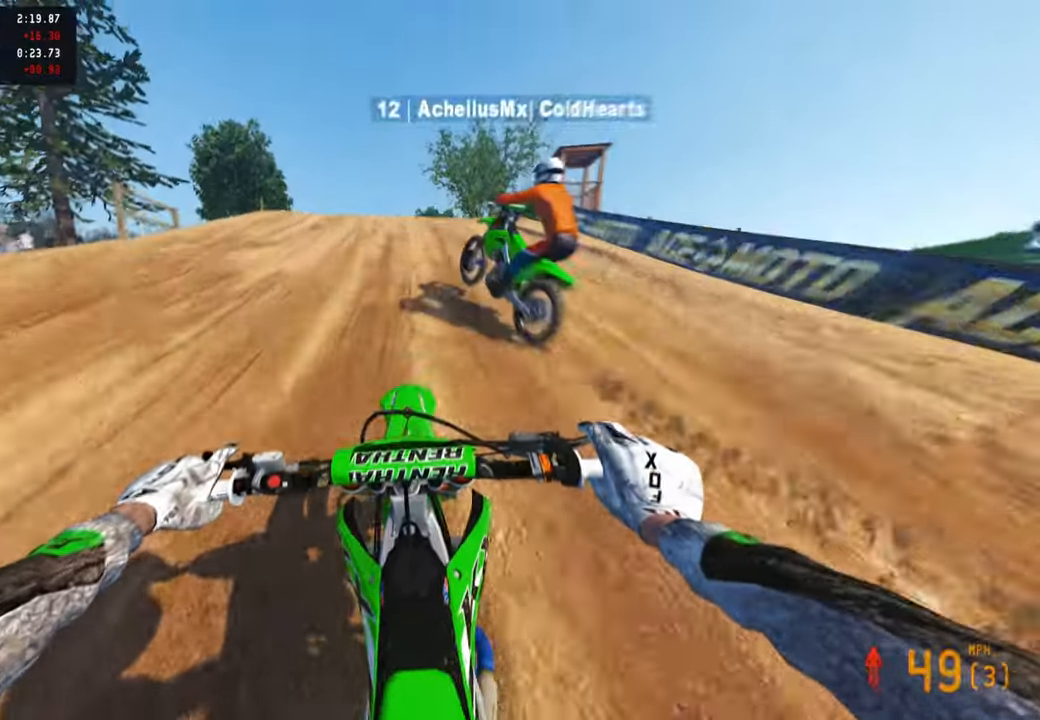
{"buttons": [], "left_stick": "center", "right_stick": "center", "events": [[117, "R3", "down"], [134, "R2", "up"], [200, "R3", "up"], [200, "right_stick", "down"], [334, "R3", "down"], [434, "R3", "up"], [450, "right_stick", "center"]]}
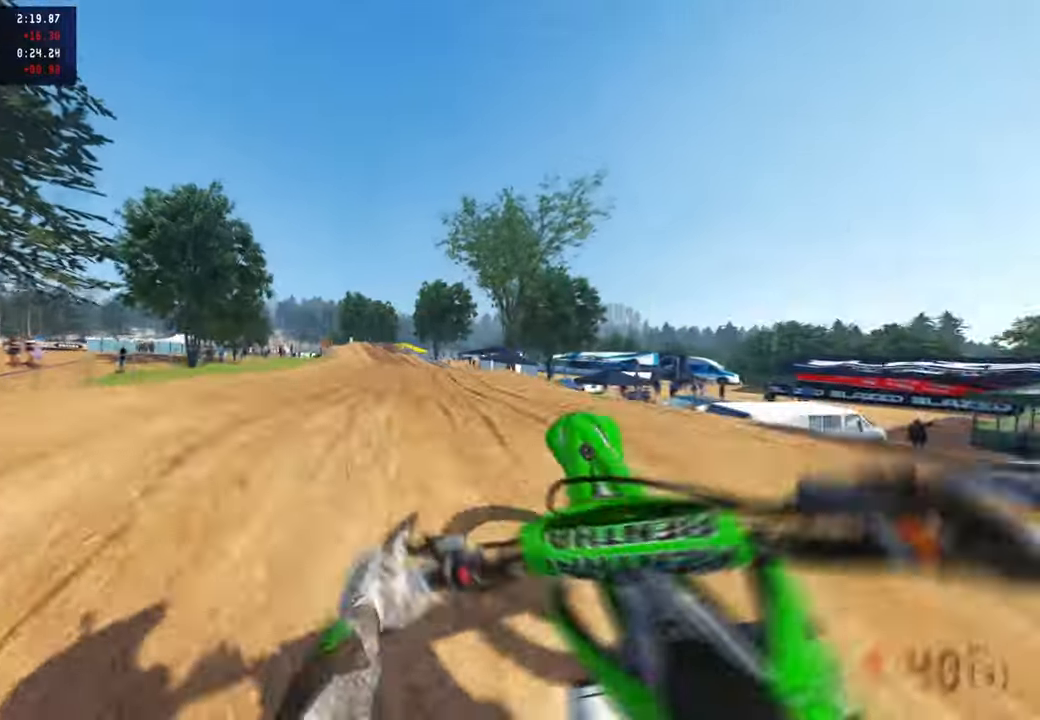
{"buttons": ["R2"], "left_stick": "up-left", "right_stick": "up-right", "events": [[150, "left_stick", "right"], [167, "right_stick", "up"], [234, "left_stick", "up-right"], [250, "R2", "down"], [267, "R3", "down"], [367, "R3", "up"], [367, "right_stick", "up-right"], [400, "left_stick", "up-left"]]}
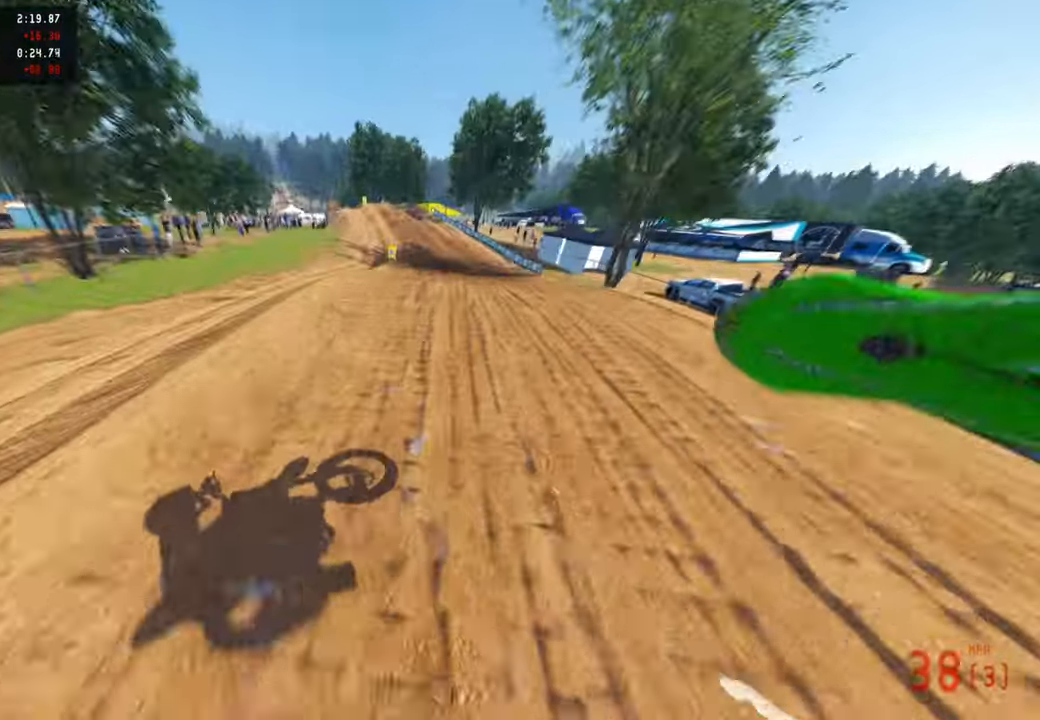
{"buttons": ["R2"], "left_stick": "up-left", "right_stick": "up-right", "events": [[67, "R3", "down"], [200, "R3", "up"]]}
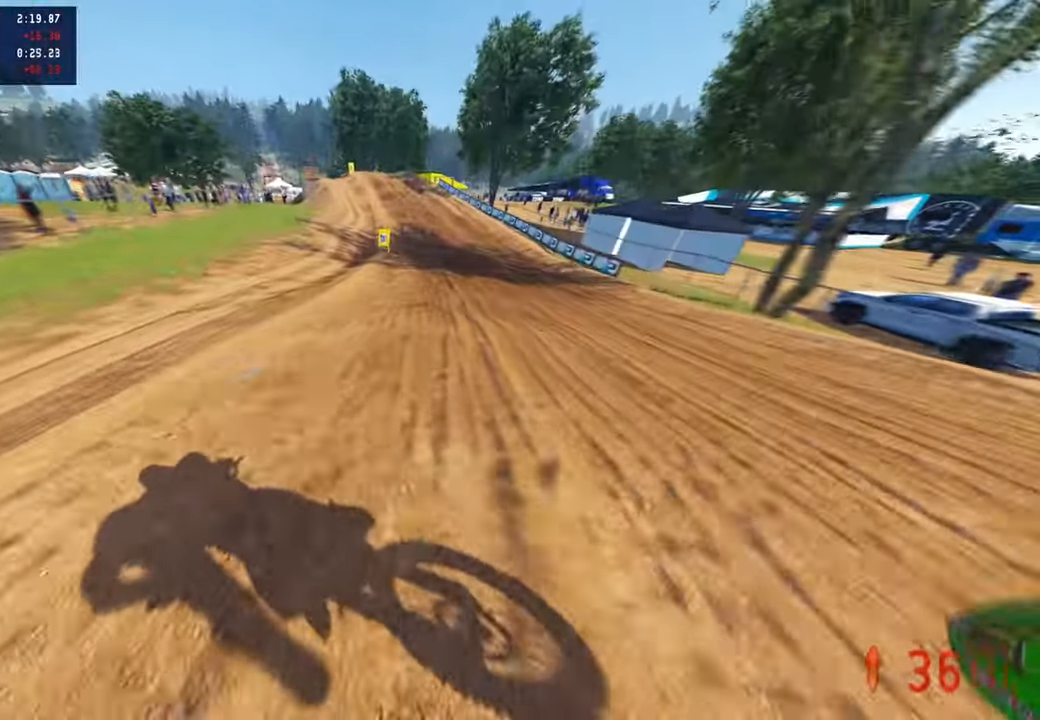
{"buttons": ["R2"], "left_stick": "up-right", "right_stick": "up-right", "events": [[67, "left_stick", "up"], [184, "left_stick", "up-right"], [284, "R2", "up"], [334, "R2", "down"]]}
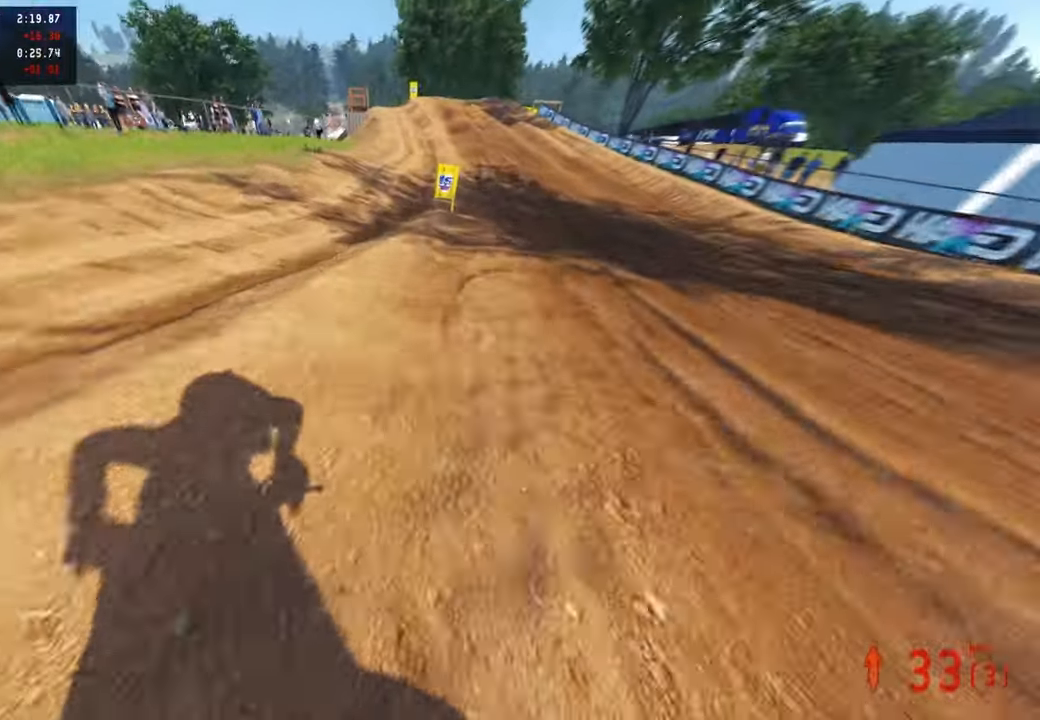
{"buttons": [], "left_stick": "up", "right_stick": "center", "events": [[84, "left_stick", "up"], [117, "R2", "up"], [267, "R2", "down"], [350, "R2", "up"], [467, "right_stick", "center"]]}
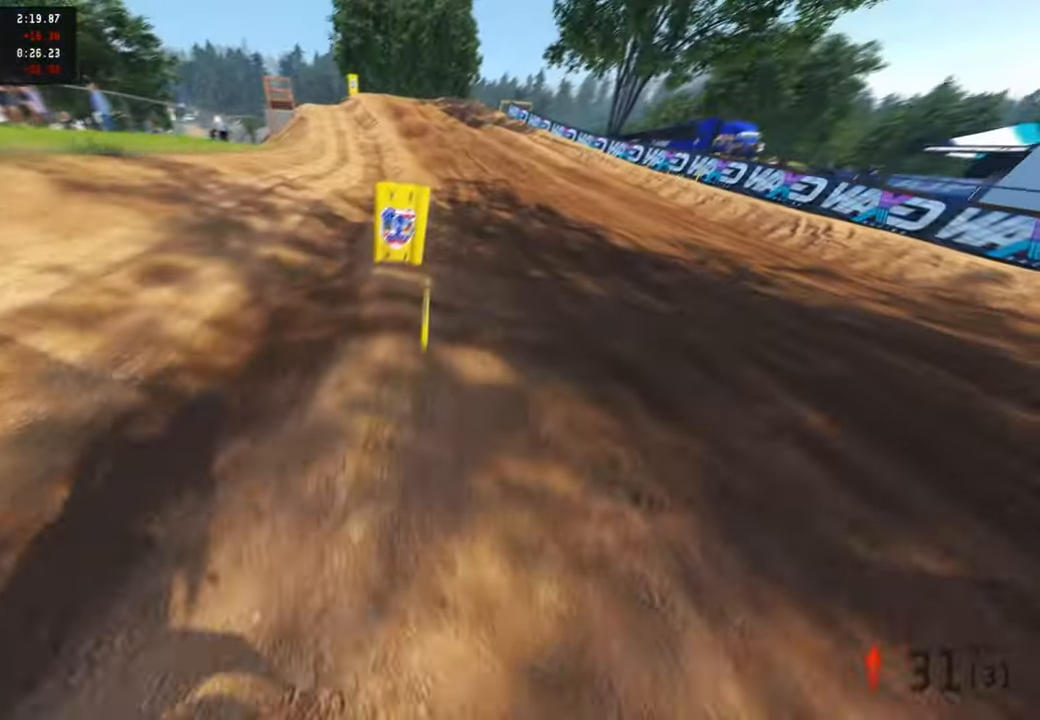
{"buttons": ["R2"], "left_stick": "up", "right_stick": "center", "events": [[34, "R2", "down"], [84, "right_stick", "up"], [150, "right_stick", "center"], [234, "R2", "up"], [284, "R2", "down"], [400, "R2", "up"], [500, "R2", "down"]]}
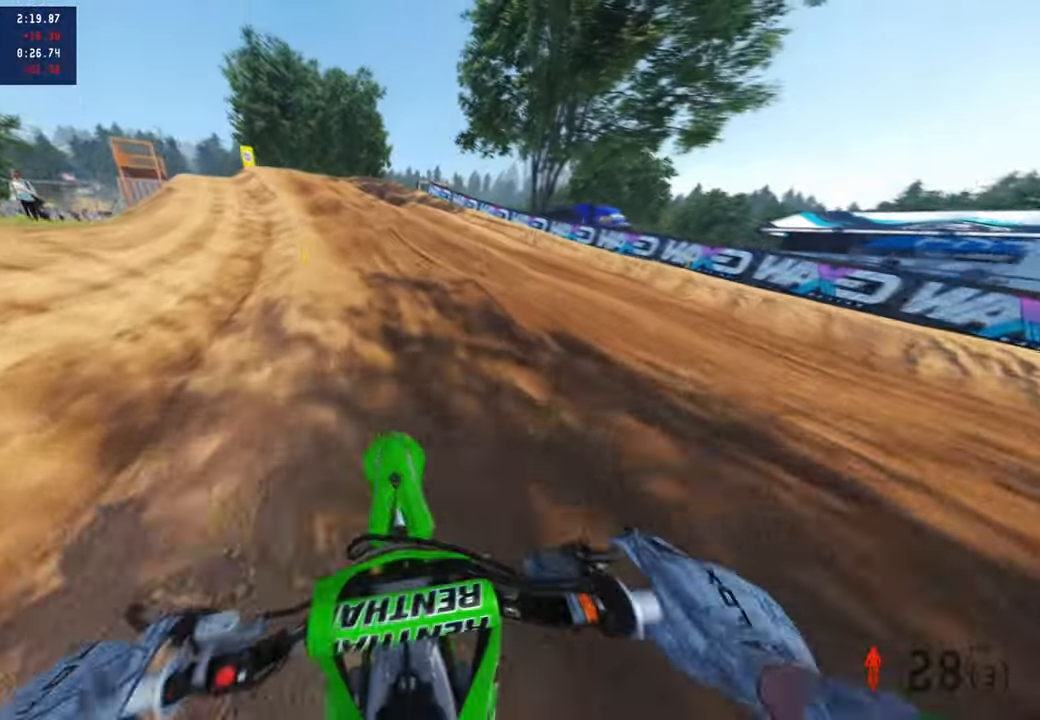
{"buttons": ["R2"], "left_stick": "up", "right_stick": "up-right", "events": [[117, "right_stick", "up-right"]]}
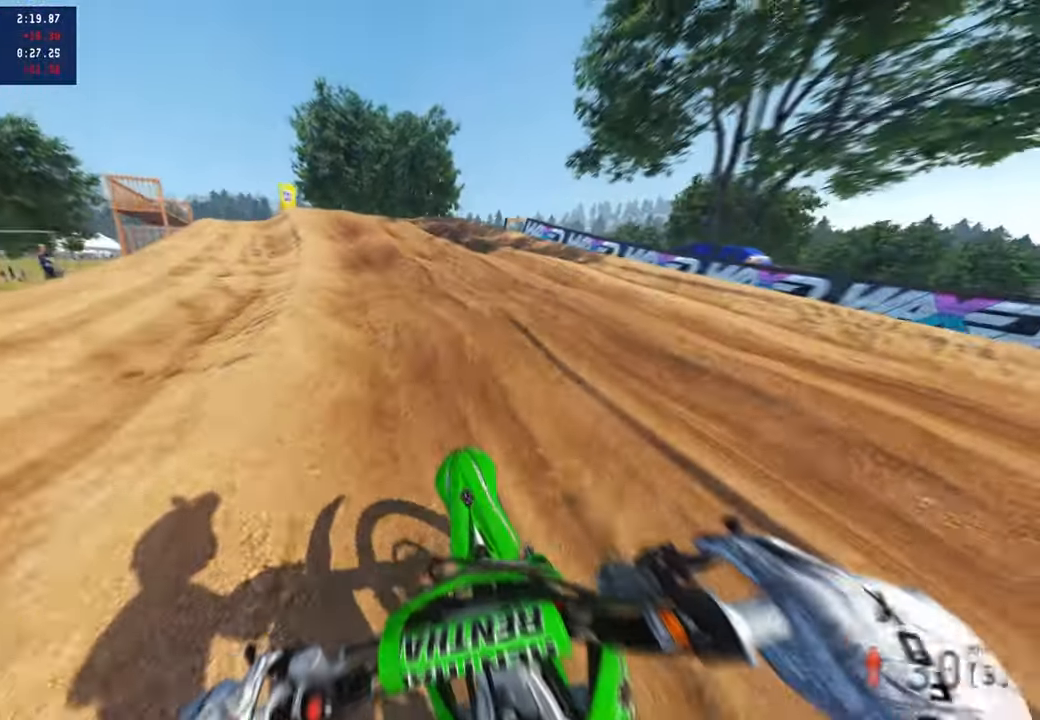
{"buttons": ["R2"], "left_stick": "up", "right_stick": "right", "events": [[100, "right_stick", "right"]]}
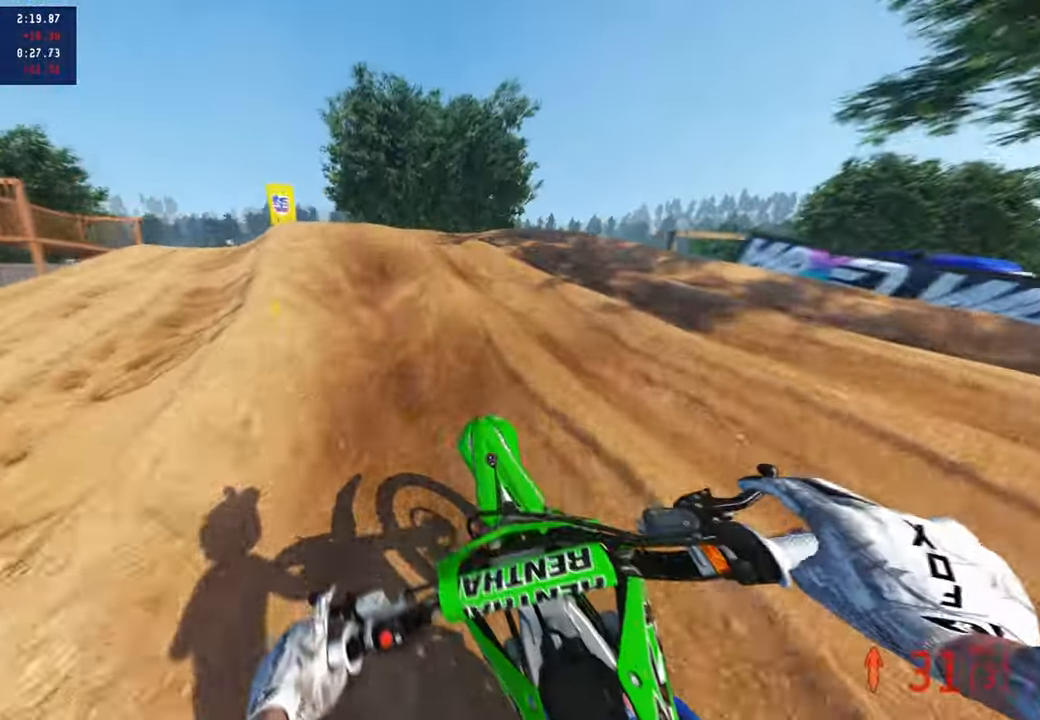
{"buttons": ["R2"], "left_stick": "up", "right_stick": "up-right", "events": [[67, "R2", "up"], [217, "R2", "down"], [267, "R2", "up"], [334, "right_stick", "up-right"], [500, "R2", "down"]]}
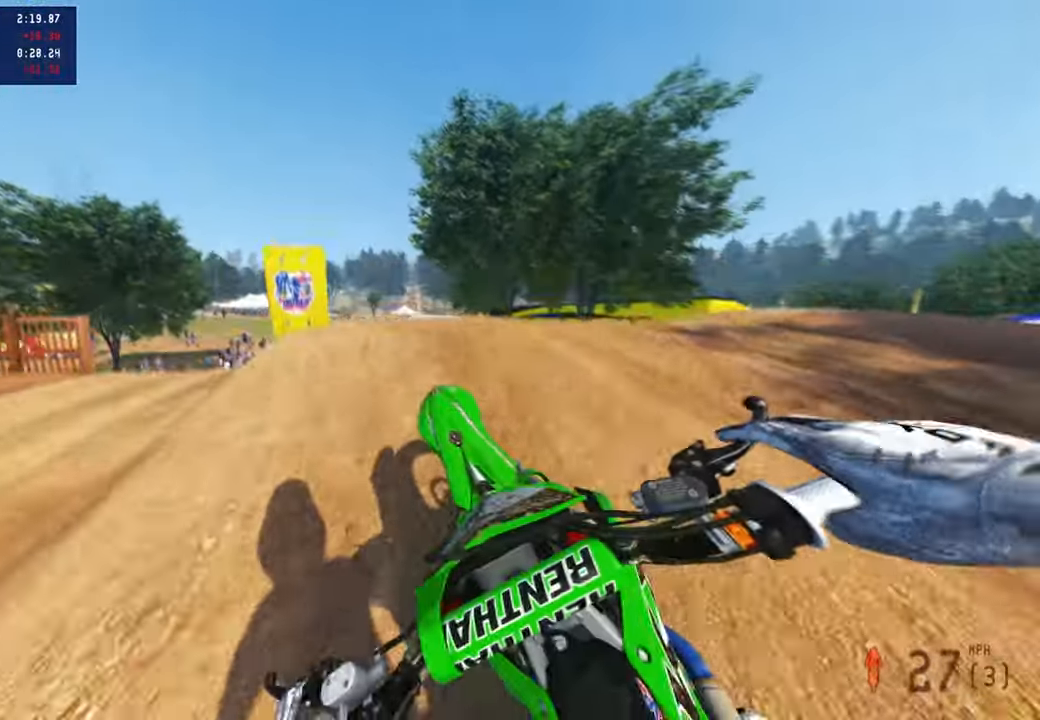
{"buttons": [], "left_stick": "up-right", "right_stick": "up-right", "events": [[184, "R2", "up"], [367, "left_stick", "up-right"]]}
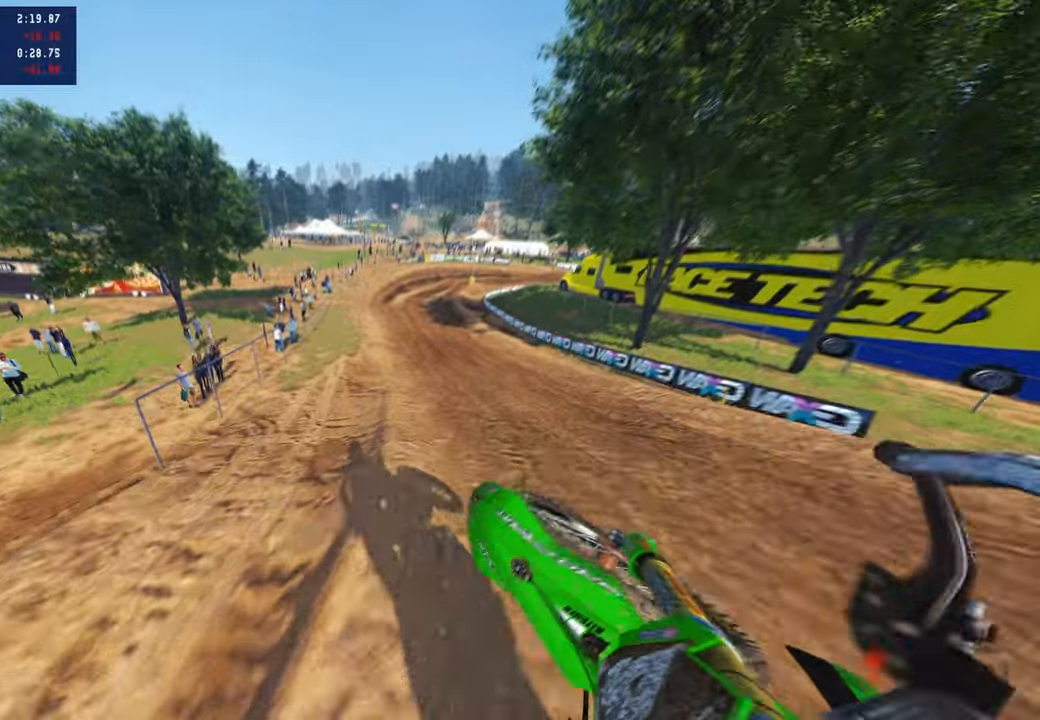
{"buttons": ["R2"], "left_stick": "center", "right_stick": "up", "events": [[117, "L1", "down"], [150, "R2", "down"], [250, "L1", "up"], [384, "left_stick", "center"], [467, "right_stick", "up"]]}
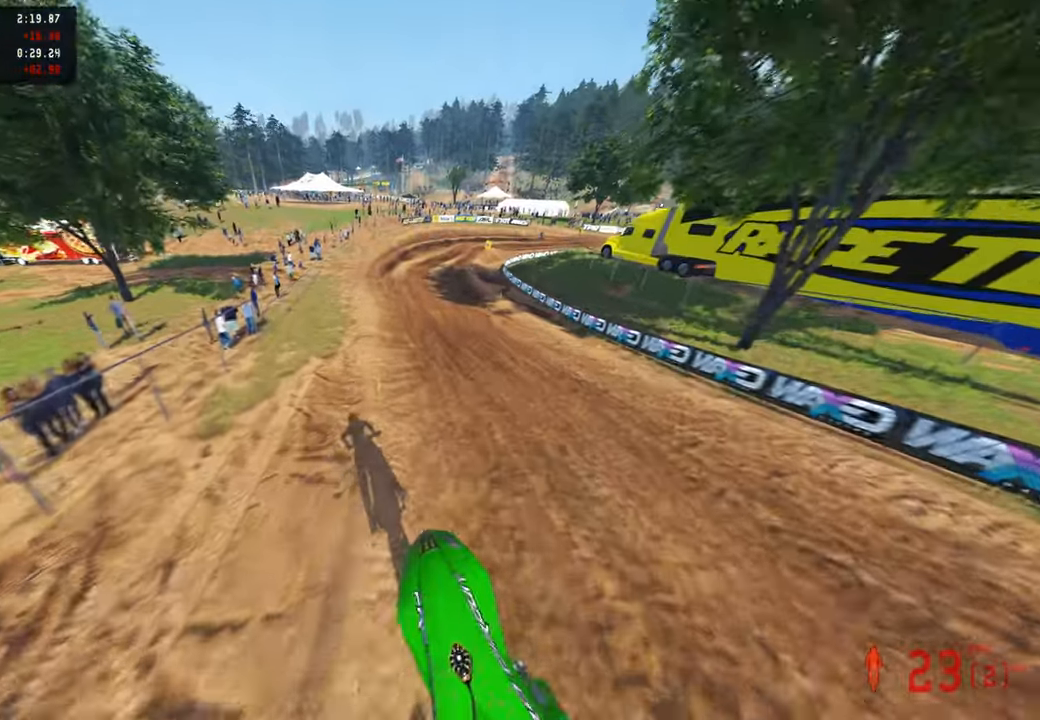
{"buttons": ["R2"], "left_stick": "up", "right_stick": "up", "events": [[150, "left_stick", "up"], [234, "R1", "down"], [334, "R1", "up"], [334, "right_stick", "center"], [400, "right_stick", "up"]]}
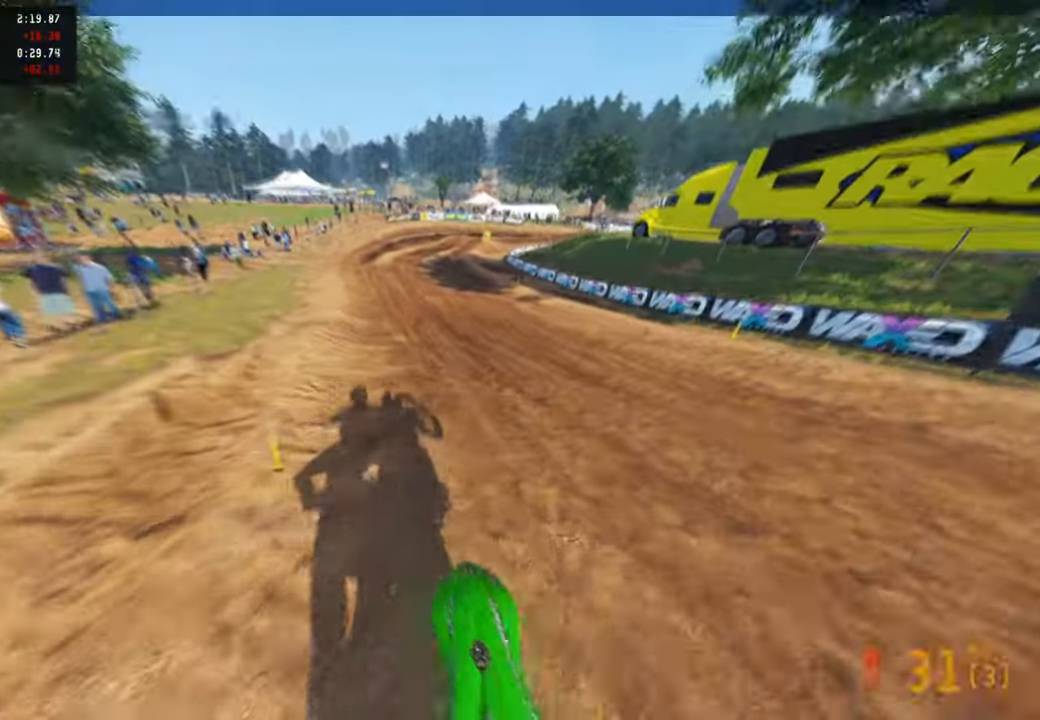
{"buttons": ["R2", "R3"], "left_stick": "up", "right_stick": "center", "events": [[150, "right_stick", "center"], [184, "R3", "down"], [317, "R3", "up"], [484, "R3", "down"]]}
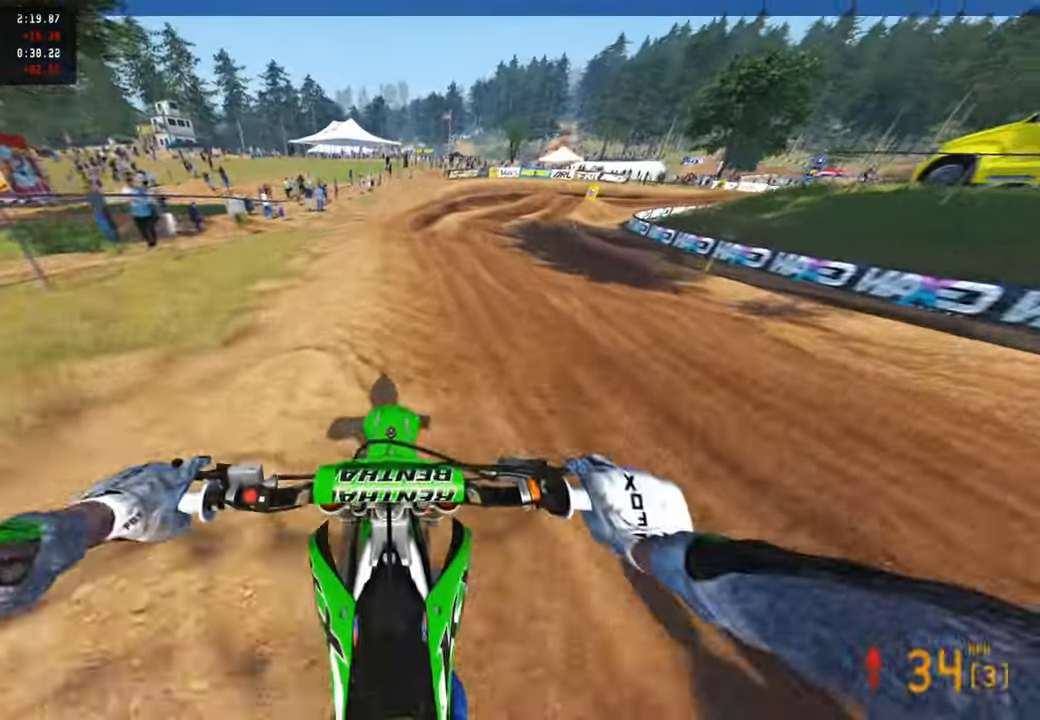
{"buttons": ["R2"], "left_stick": "up", "right_stick": "center", "events": [[100, "R3", "up"]]}
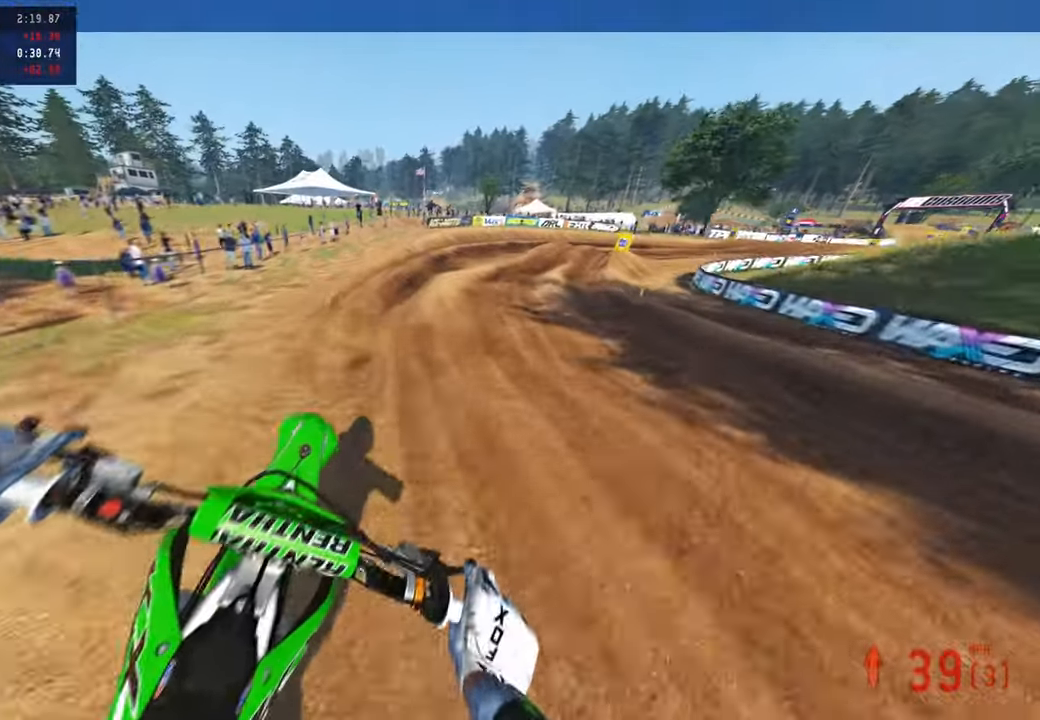
{"buttons": ["R2"], "left_stick": "up-right", "right_stick": "center", "events": [[217, "right_stick", "right"], [434, "left_stick", "up-right"], [484, "right_stick", "center"]]}
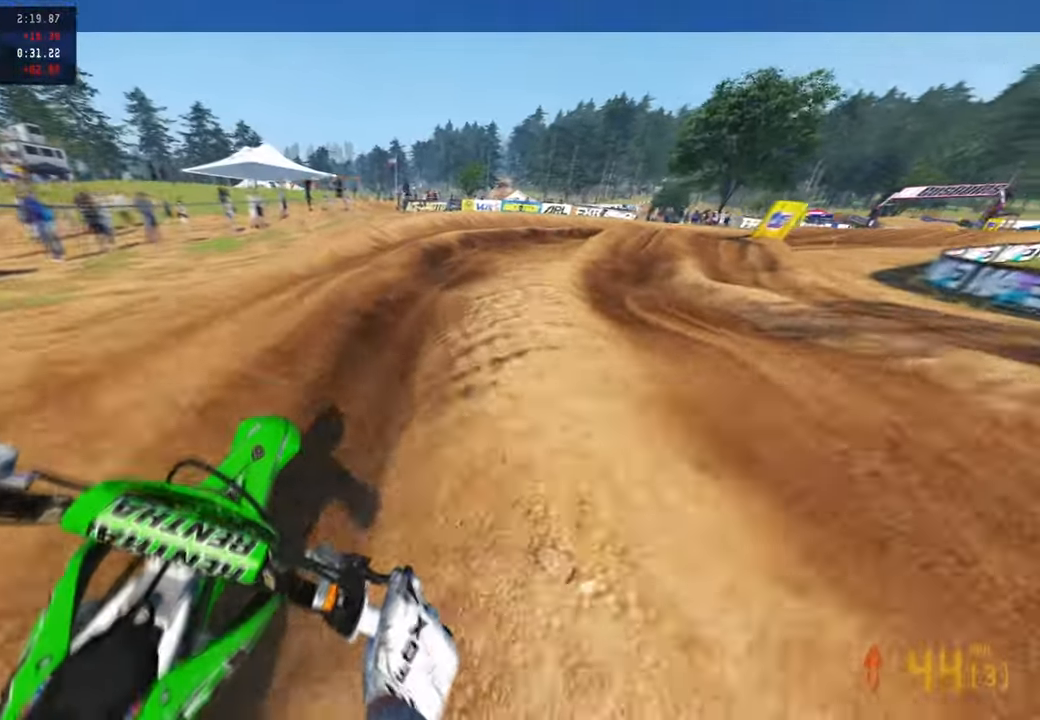
{"buttons": [], "left_stick": "up-right", "right_stick": "up-left", "events": [[84, "right_stick", "left"], [217, "right_stick", "up-left"], [400, "R2", "up"]]}
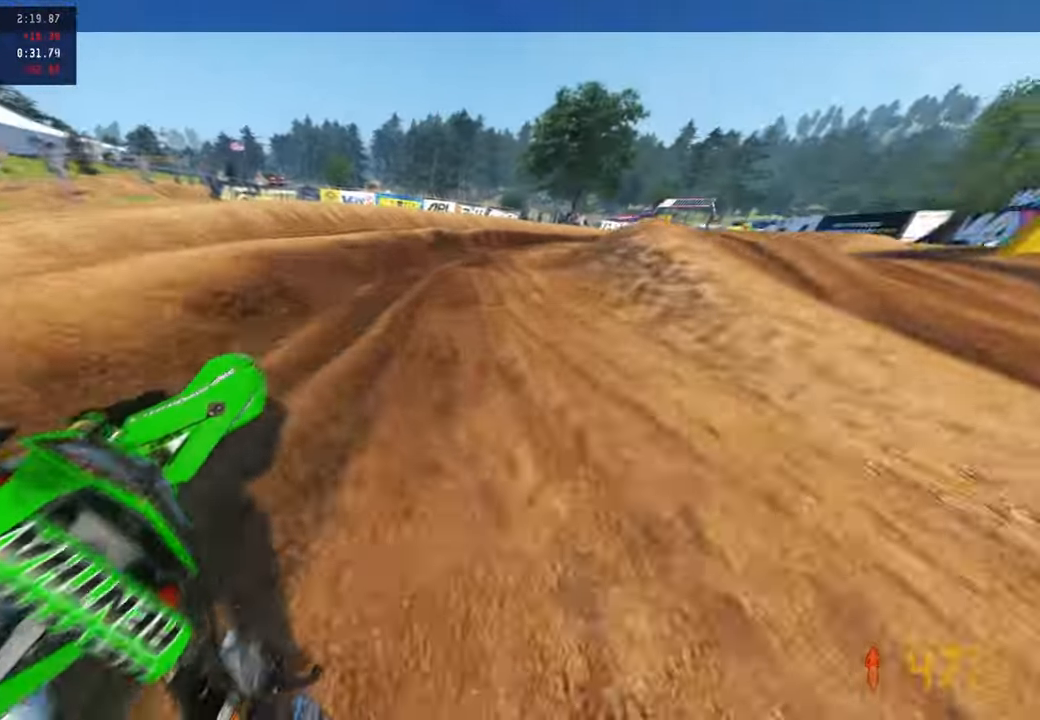
{"buttons": ["R2"], "left_stick": "up-right", "right_stick": "up-left", "events": [[167, "R2", "down"], [250, "right_stick", "left"], [367, "R1", "down"], [467, "R1", "up"], [484, "right_stick", "up-left"]]}
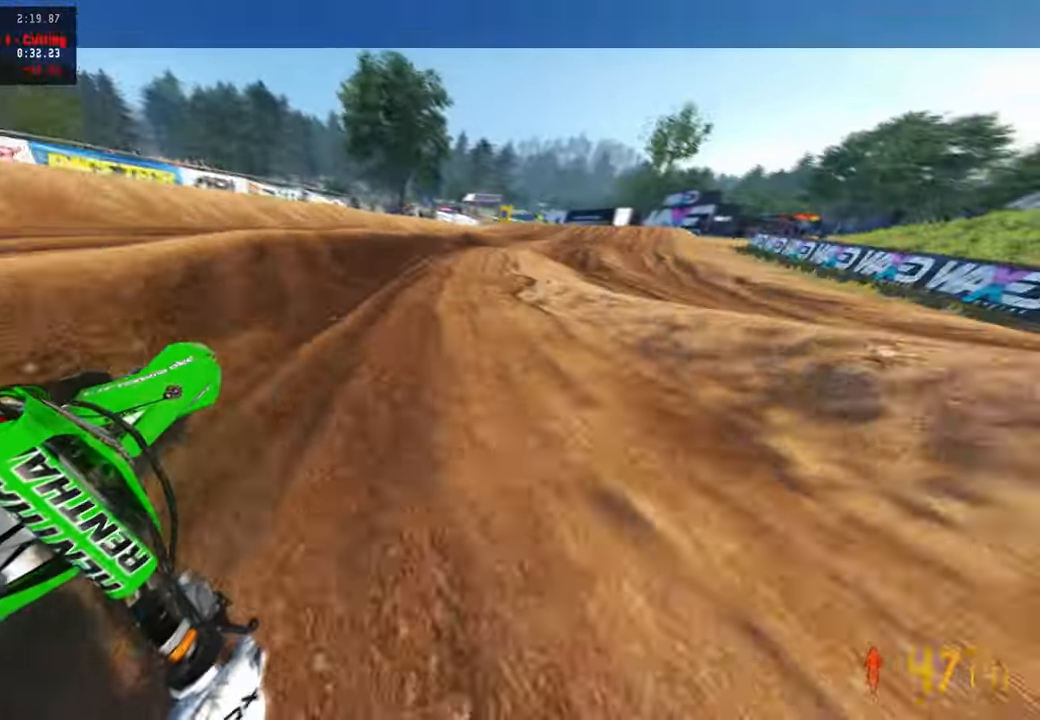
{"buttons": [], "left_stick": "up", "right_stick": "left", "events": [[317, "right_stick", "left"], [400, "R2", "up"], [500, "left_stick", "up"]]}
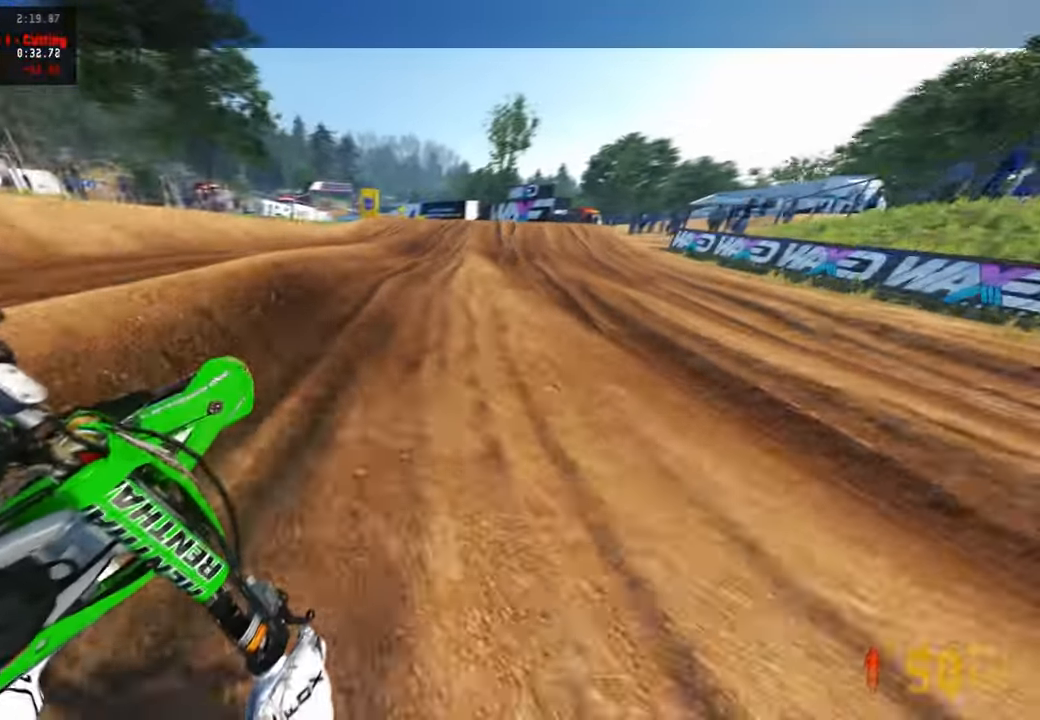
{"buttons": ["R3"], "left_stick": "up", "right_stick": "down", "events": [[34, "R2", "down"], [84, "right_stick", "up-left"], [184, "right_stick", "up"], [300, "right_stick", "center"], [334, "R2", "up"], [400, "right_stick", "down"], [484, "R3", "down"]]}
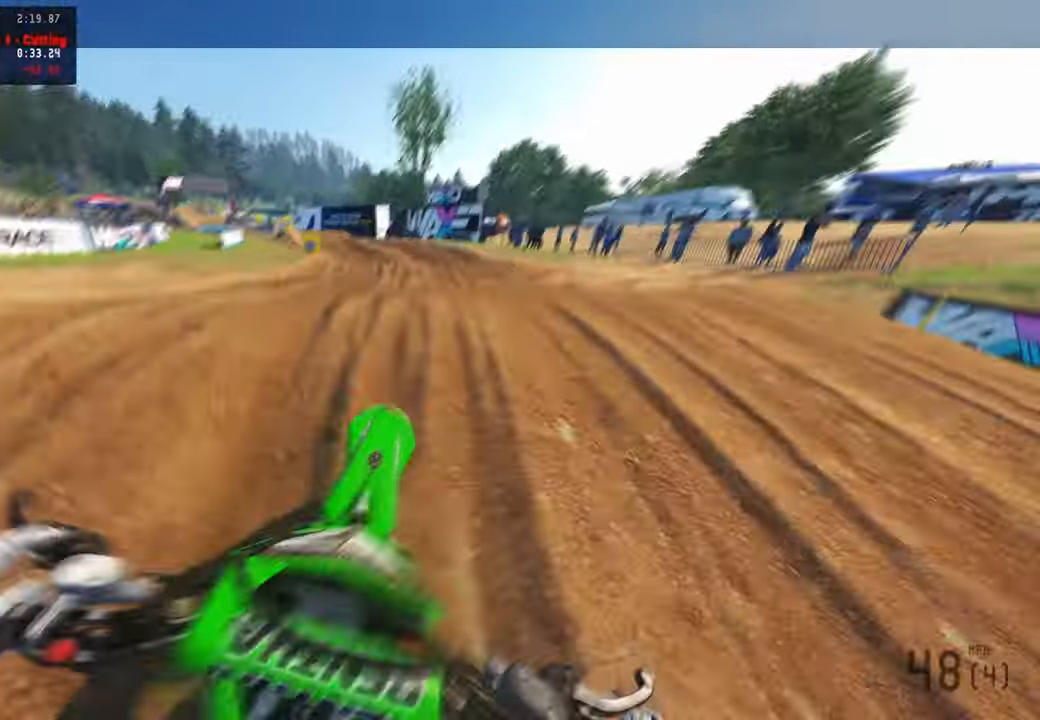
{"buttons": ["R2"], "left_stick": "up-left", "right_stick": "up", "events": [[34, "R3", "up"], [50, "right_stick", "center"], [100, "R3", "down"], [200, "R3", "up"], [217, "right_stick", "up"], [234, "R2", "down"], [334, "left_stick", "up-left"]]}
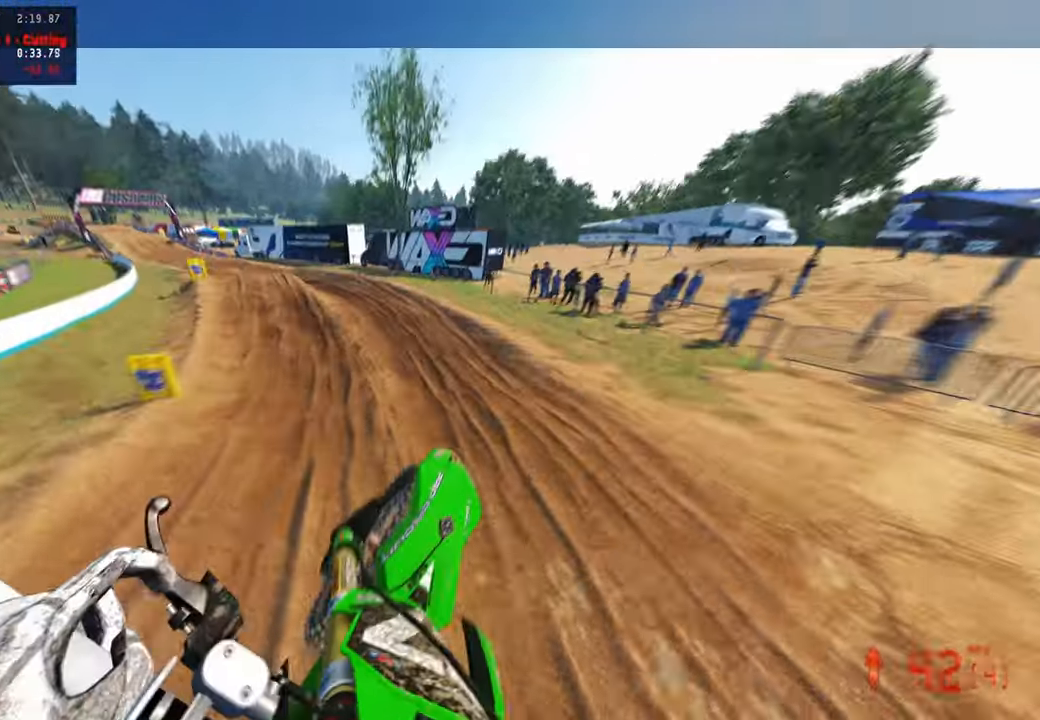
{"buttons": [], "left_stick": "left", "right_stick": "up-right", "events": [[134, "left_stick", "left"], [334, "L1", "down"], [367, "R2", "up"], [400, "L1", "up"], [417, "right_stick", "up-right"]]}
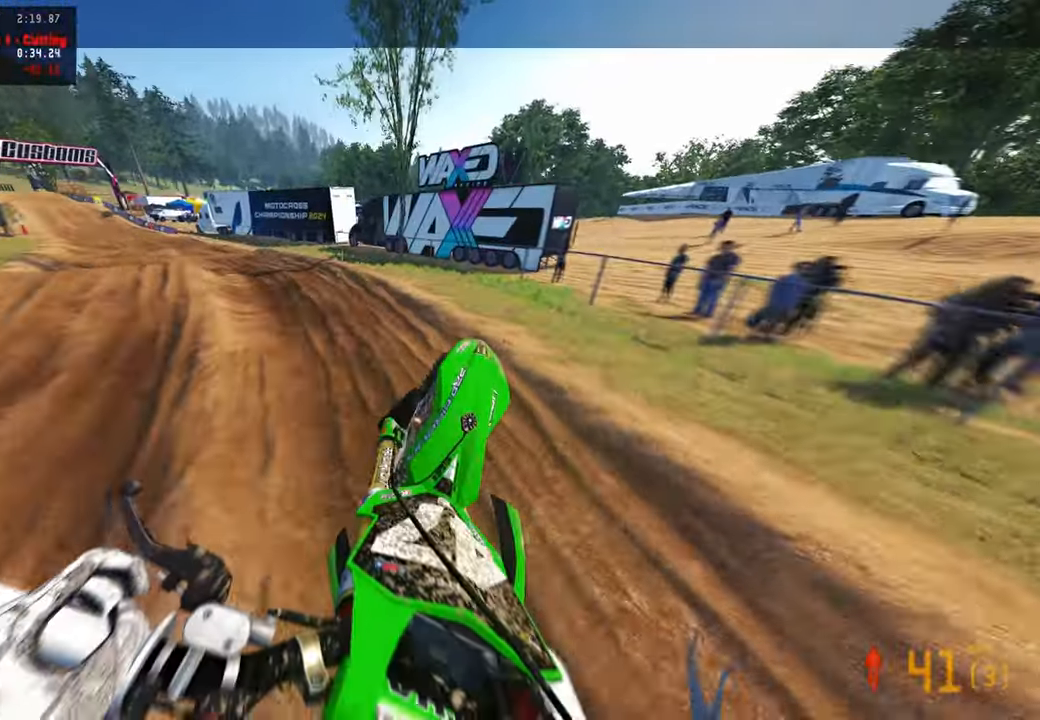
{"buttons": ["R2"], "left_stick": "up-left", "right_stick": "right", "events": [[34, "right_stick", "right"], [67, "left_stick", "up-left"], [100, "L2", "down"], [184, "R2", "down"], [284, "L2", "up"]]}
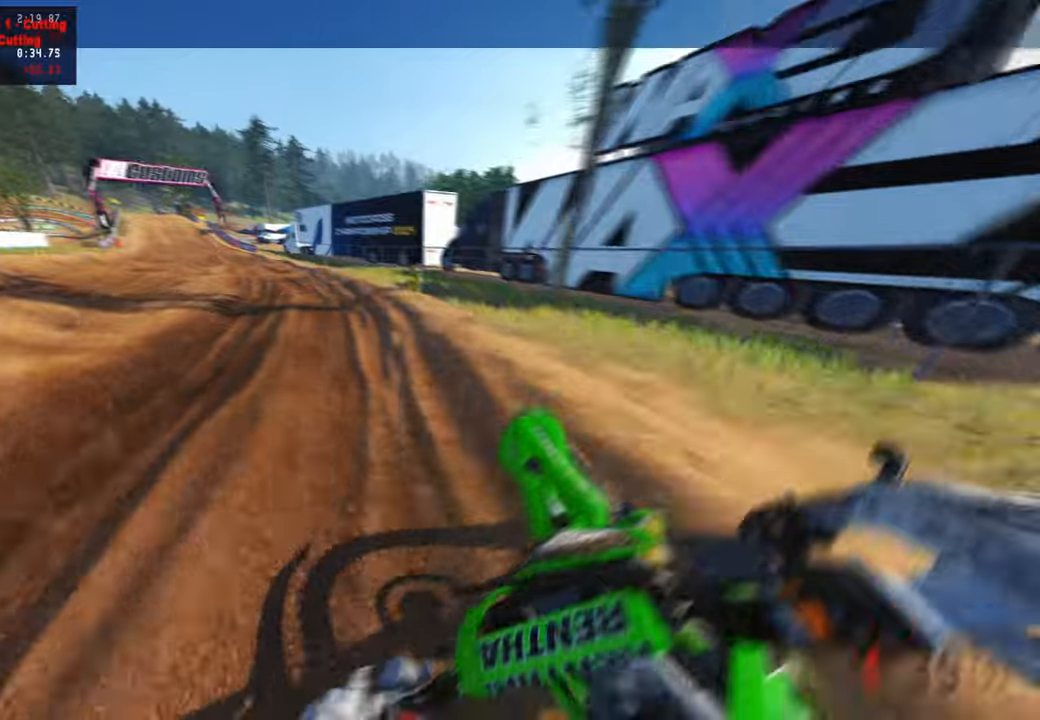
{"buttons": ["R3"], "left_stick": "up-right", "right_stick": "center", "events": [[167, "left_stick", "up-right"], [184, "R2", "up"], [417, "R3", "down"], [417, "right_stick", "center"]]}
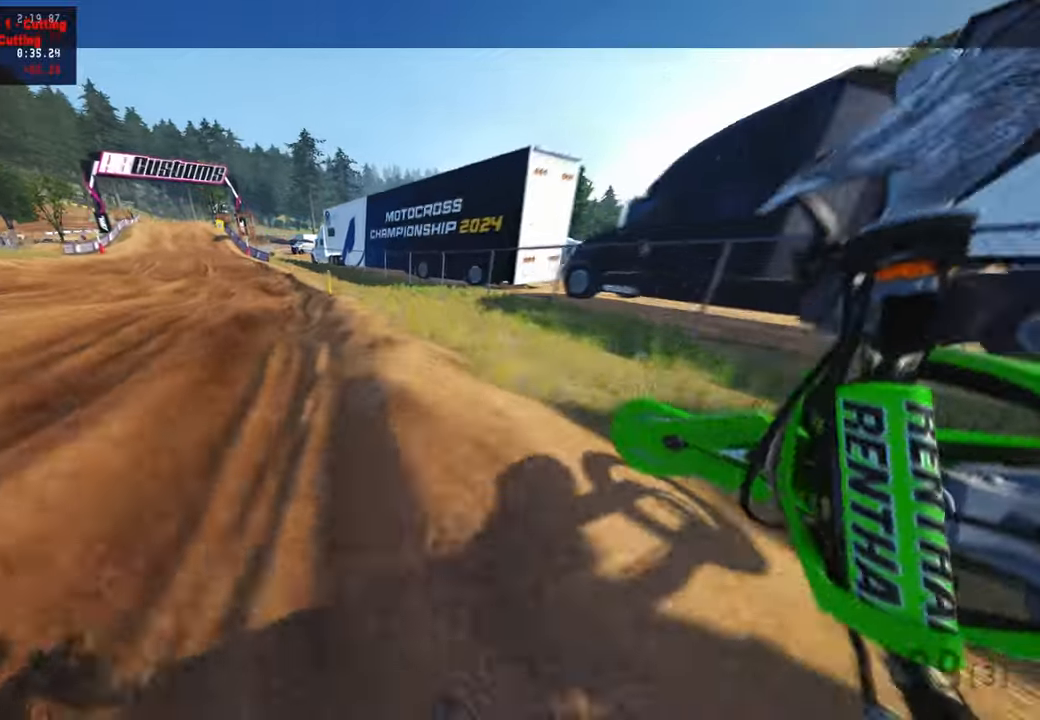
{"buttons": [], "left_stick": "up", "right_stick": "center", "events": [[34, "R3", "up"], [34, "right_stick", "down-right"], [84, "R3", "down"], [167, "left_stick", "up"], [184, "R3", "up"], [217, "right_stick", "center"]]}
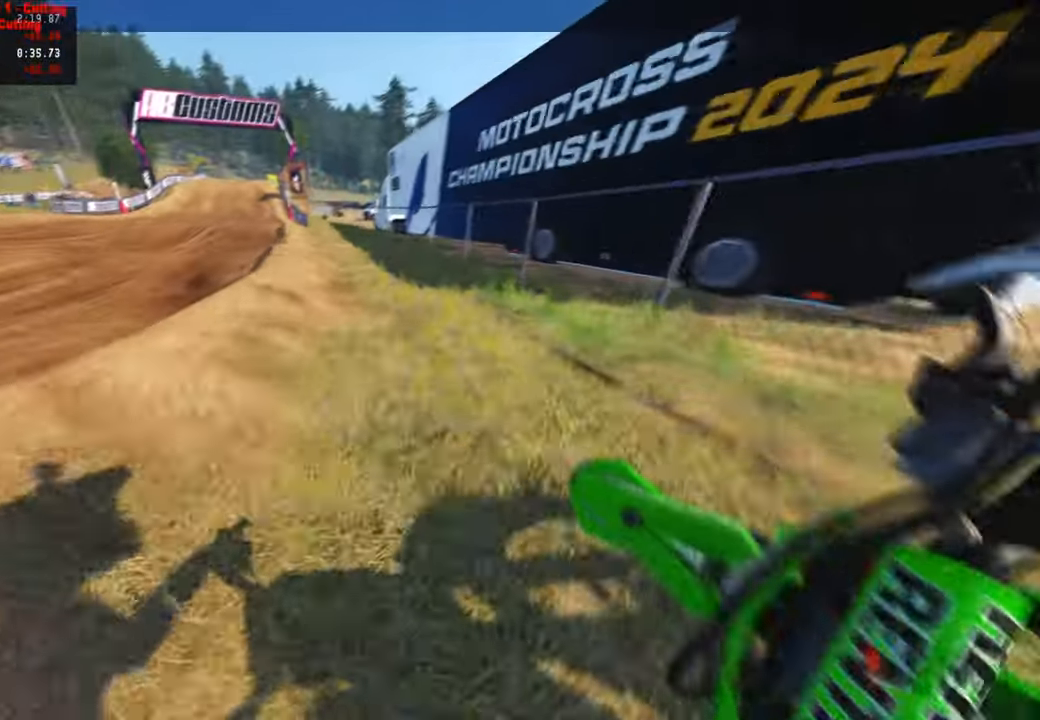
{"buttons": [], "left_stick": "up", "right_stick": "up", "events": [[17, "right_stick", "up"], [250, "R2", "down"], [367, "R2", "up"]]}
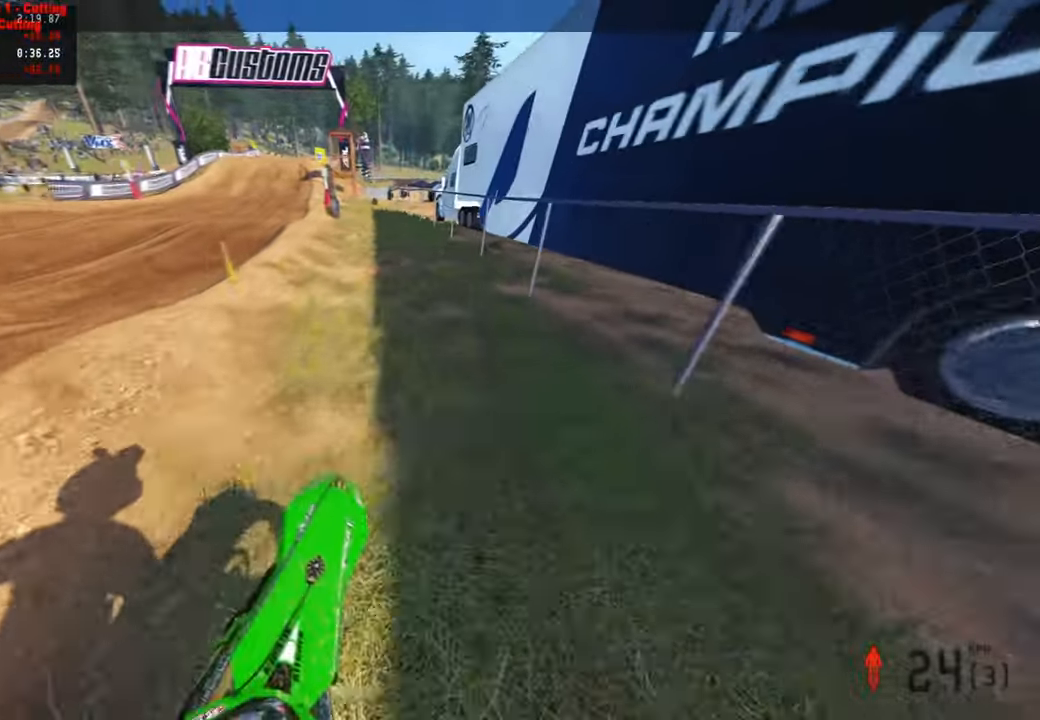
{"buttons": ["R2"], "left_stick": "up", "right_stick": "up-right", "events": [[150, "right_stick", "up-right"], [167, "L1", "down"], [234, "L1", "up"], [384, "R2", "down"]]}
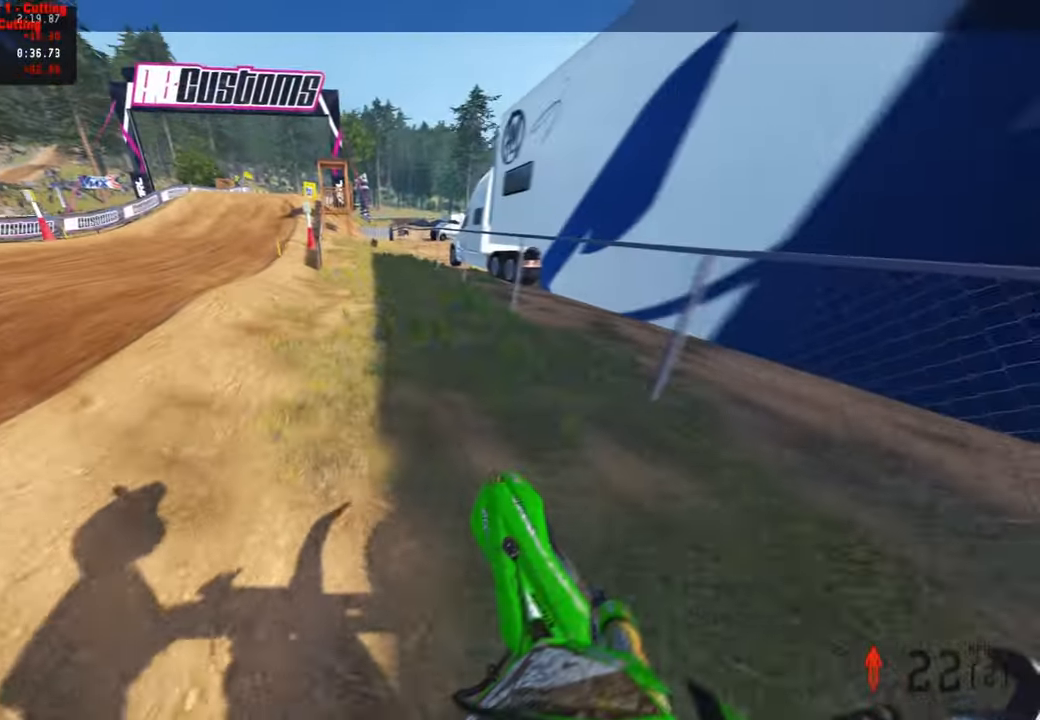
{"buttons": ["R2"], "left_stick": "up", "right_stick": "up-right", "events": []}
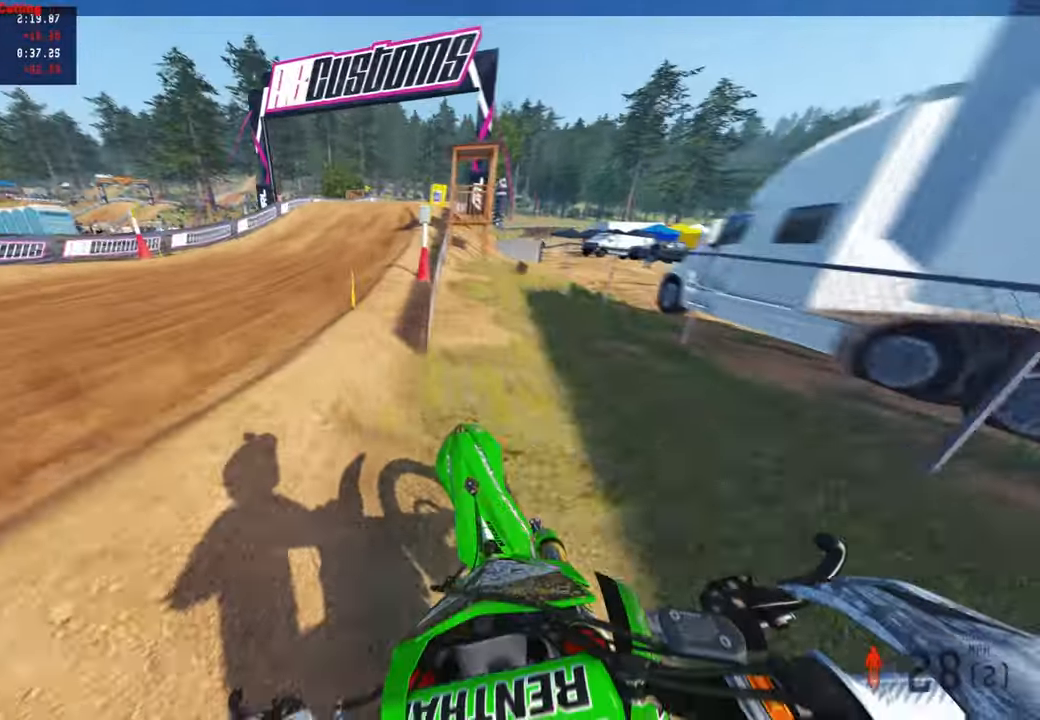
{"buttons": ["R2"], "left_stick": "up", "right_stick": "up-left", "events": [[67, "right_stick", "center"], [317, "right_stick", "up-left"]]}